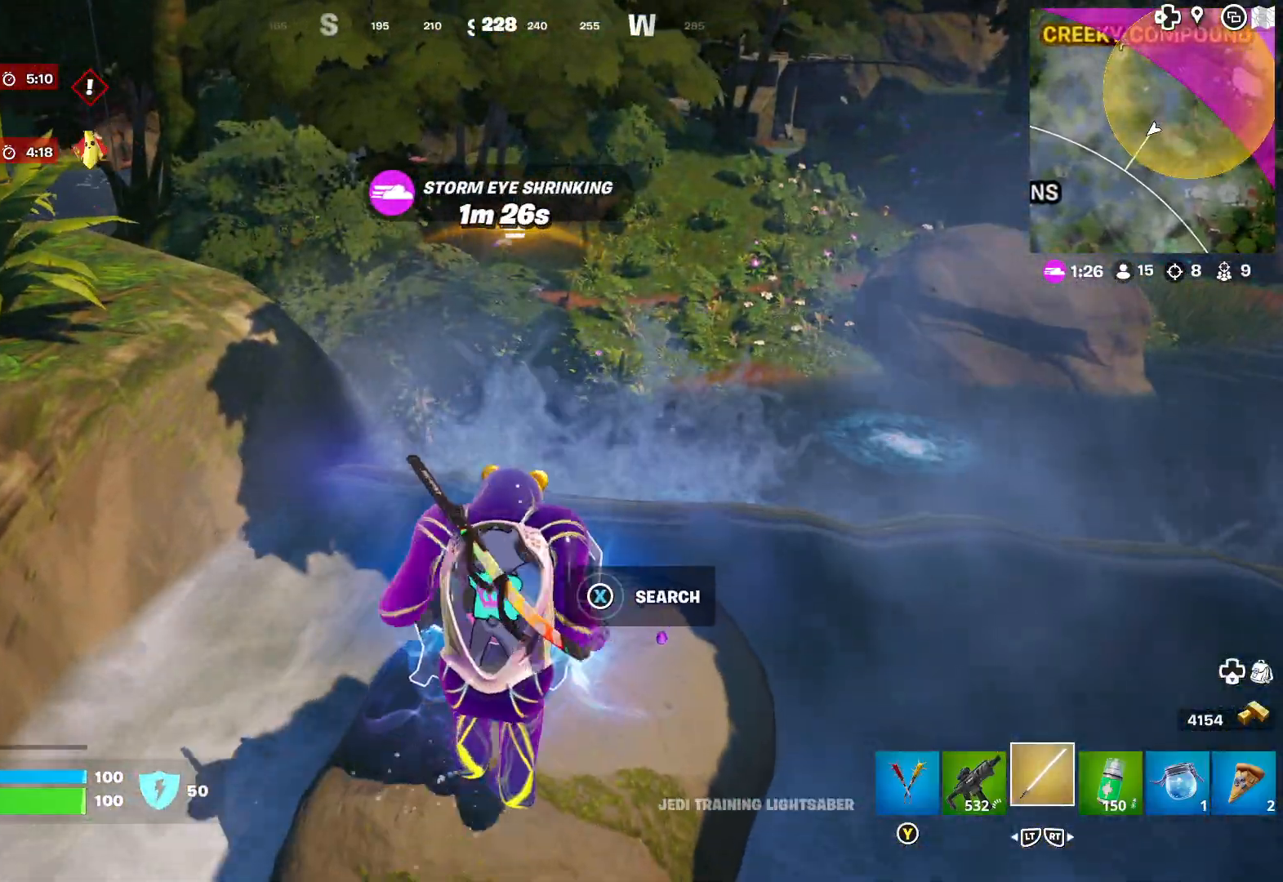
Gameplay with a controller (Xbox layout); each line is a JSON object with the inputs held at the frame after it. "events" lists button and stick changes between this image and that frame as [ms after this image, input, new state], when the widget could be followed in between. Not read: R2.
{"buttons": ["X"], "left_stick": "center", "right_stick": "center", "events": [[67, "right_stick", "down-left"], [183, "right_stick", "center"], [367, "left_stick", "right"], [450, "X", "down"], [500, "left_stick", "center"]]}
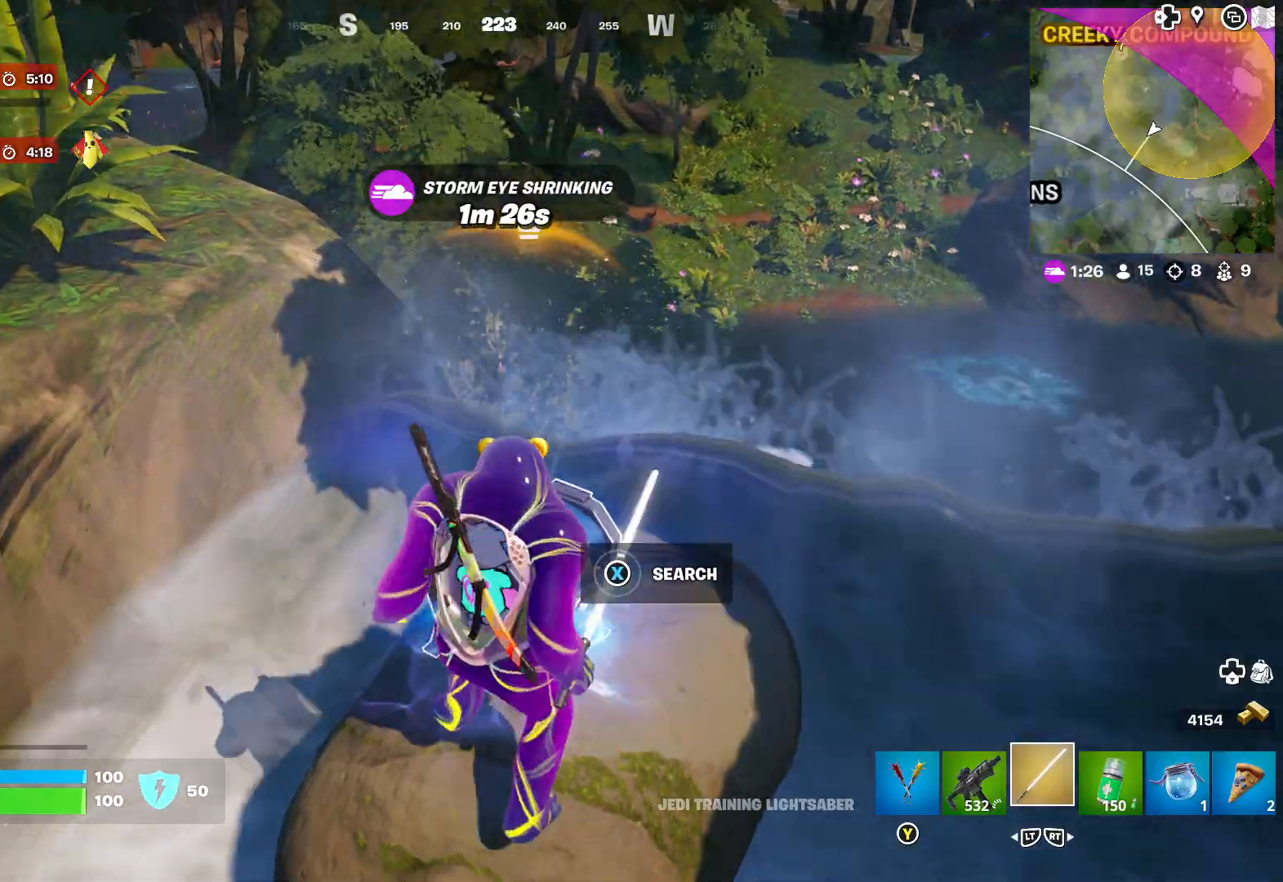
{"buttons": ["X"], "left_stick": "center", "right_stick": "center", "events": []}
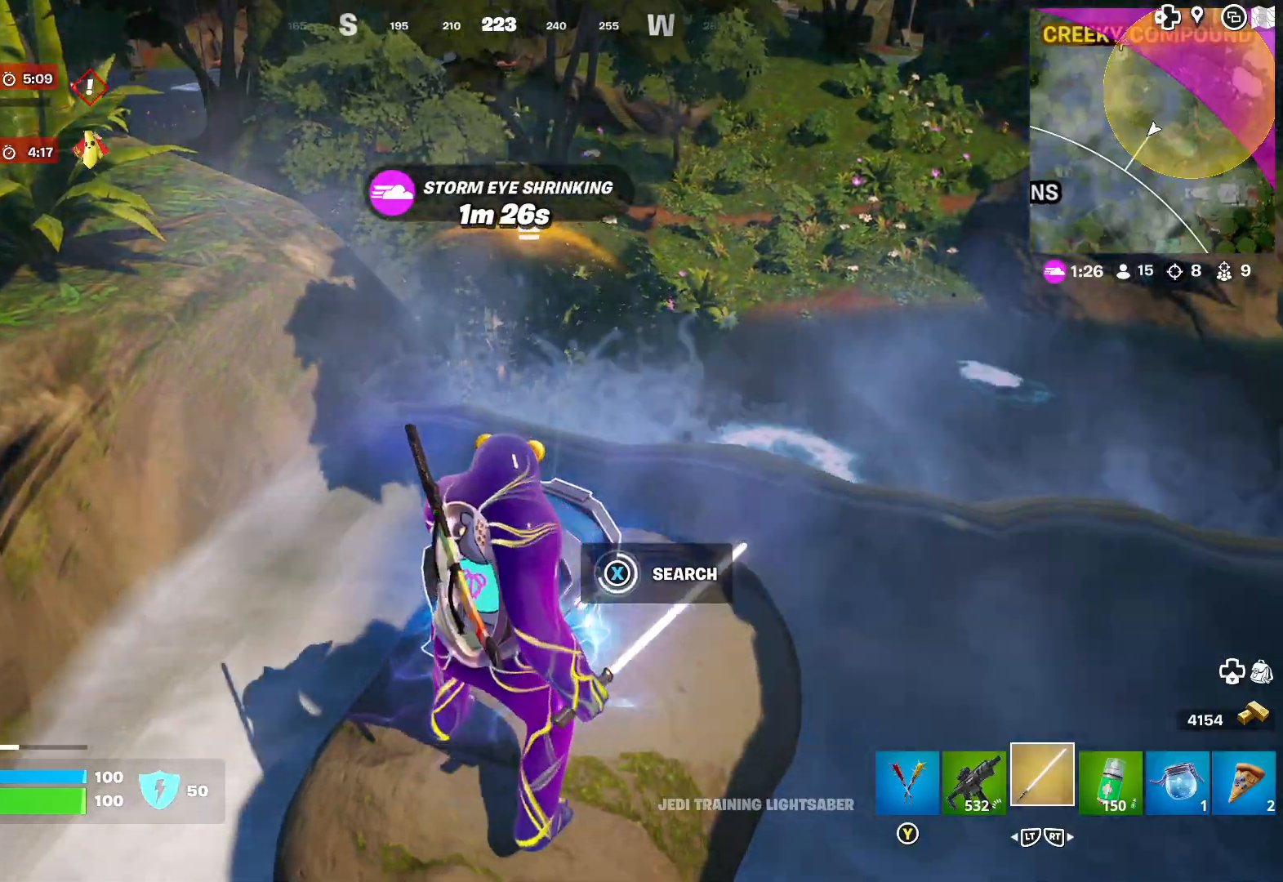
{"buttons": [], "left_stick": "center", "right_stick": "center", "events": [[500, "X", "up"]]}
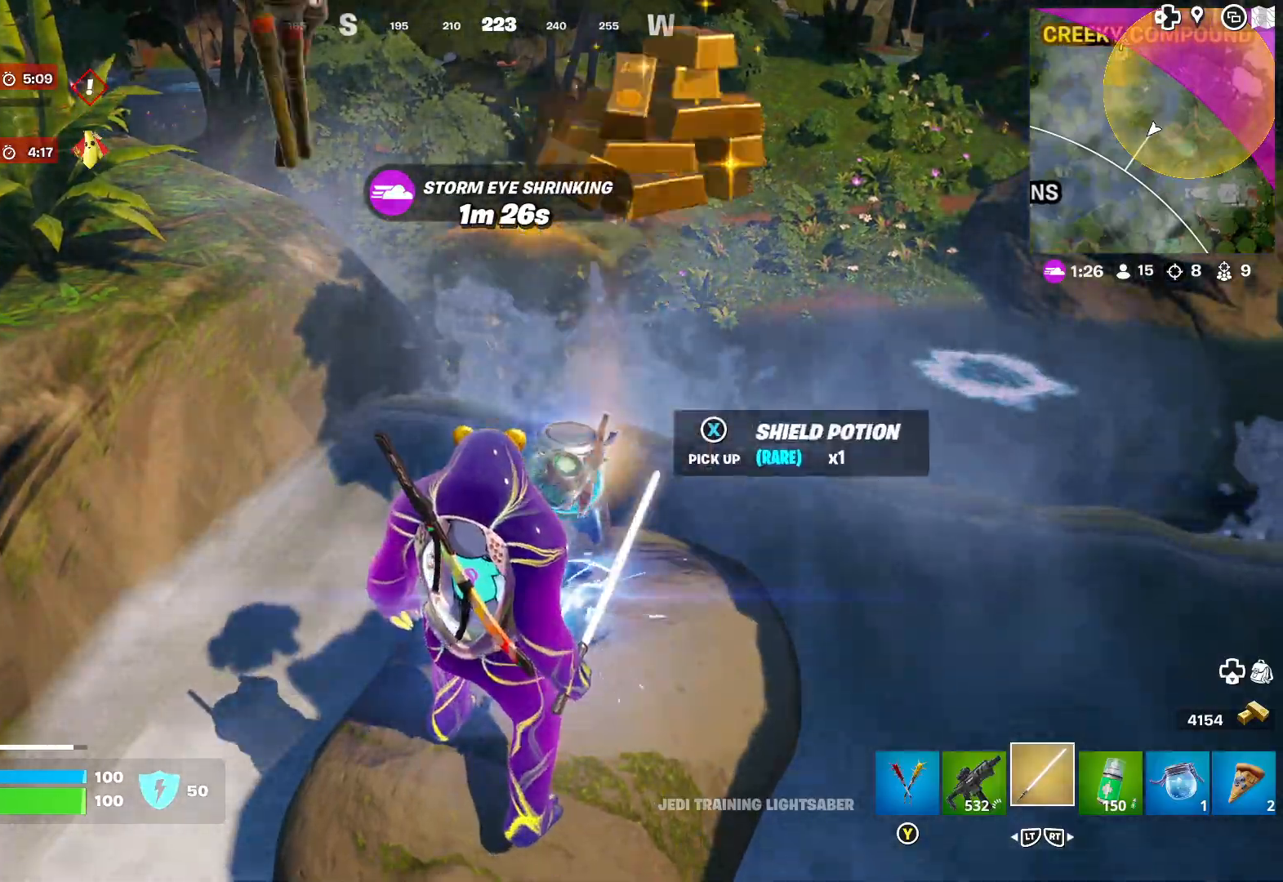
{"buttons": [], "left_stick": "up", "right_stick": "center", "events": [[50, "left_stick", "down"], [167, "left_stick", "down-right"], [267, "left_stick", "center"], [433, "left_stick", "up"]]}
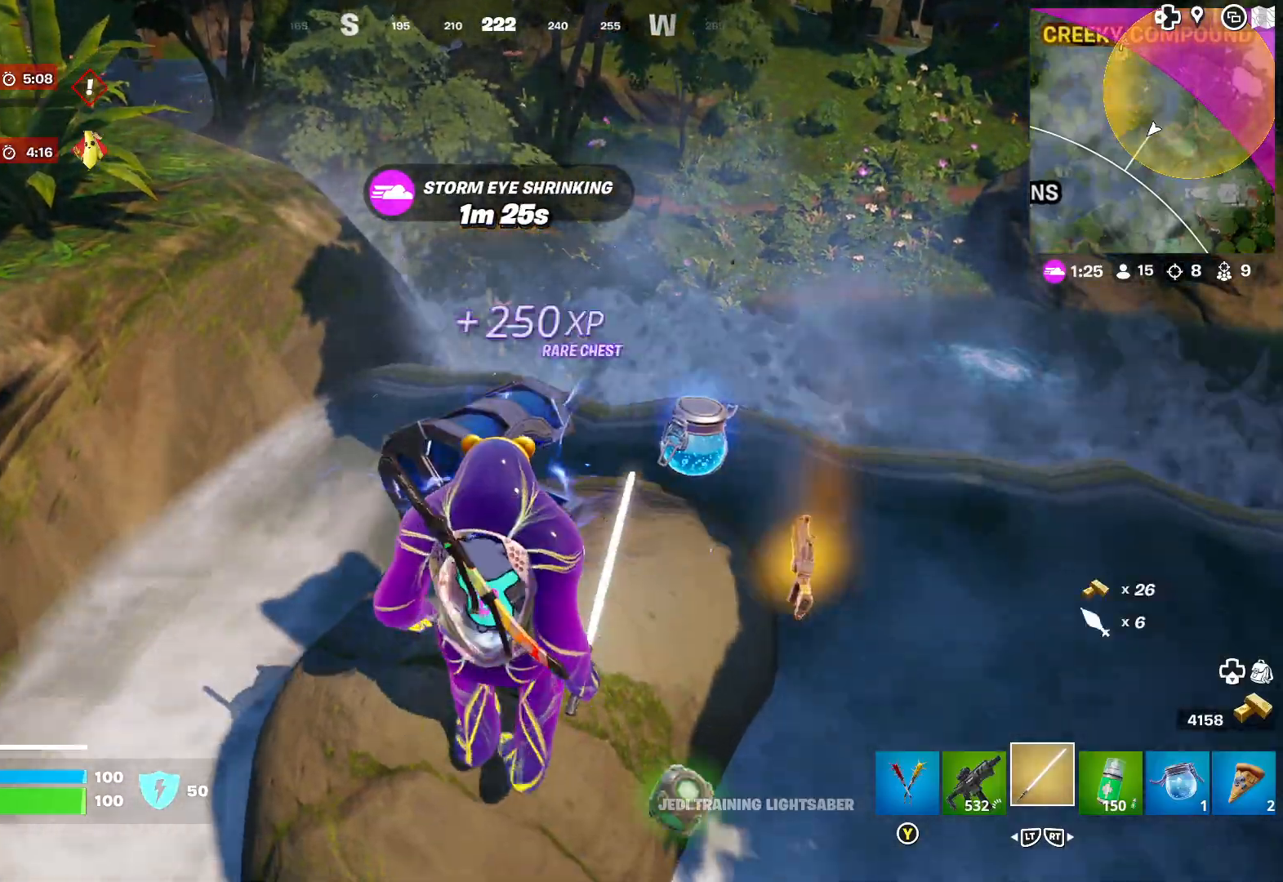
{"buttons": [], "left_stick": "right", "right_stick": "center", "events": [[17, "right_stick", "left"], [167, "right_stick", "center"], [200, "left_stick", "center"], [283, "right_stick", "right"], [300, "left_stick", "right"], [450, "right_stick", "center"]]}
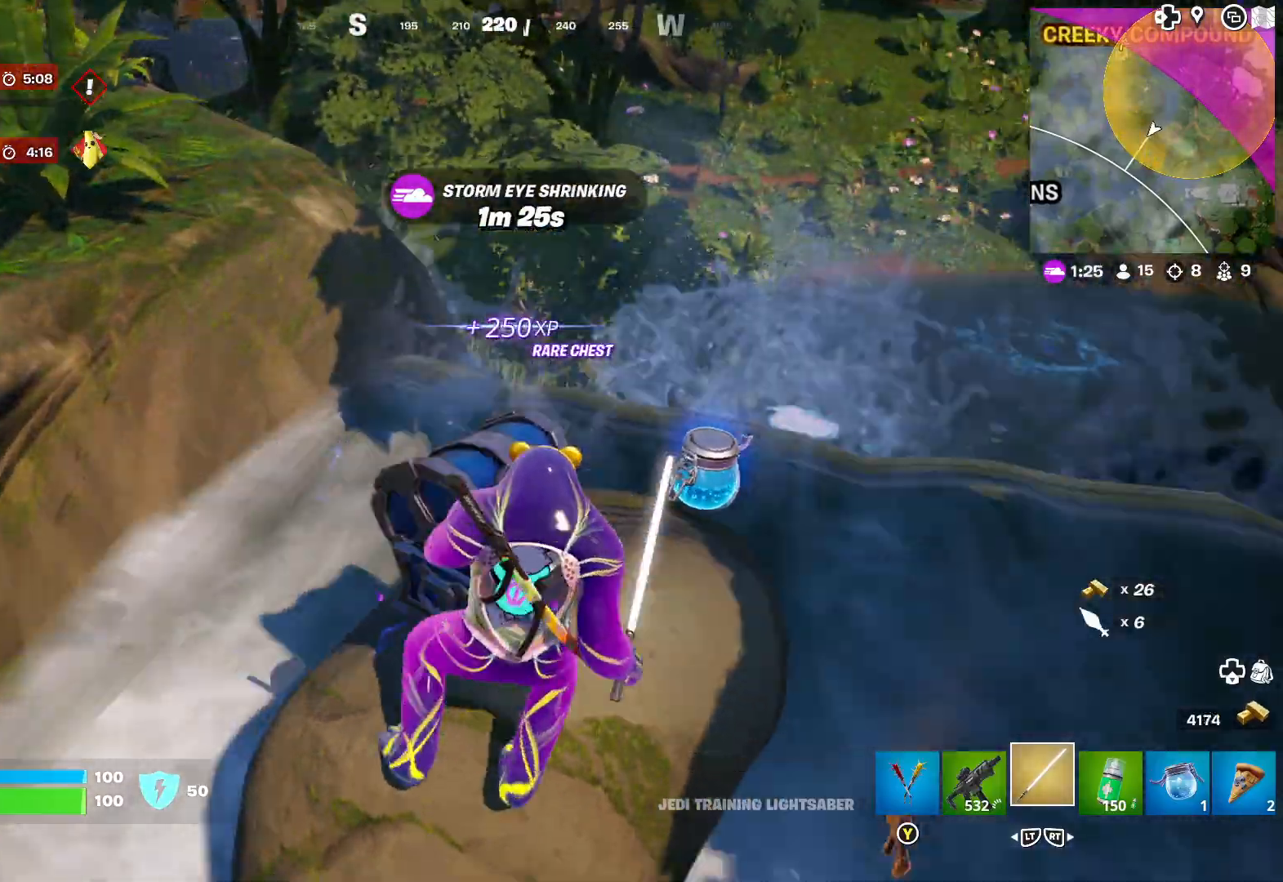
{"buttons": [], "left_stick": "up-right", "right_stick": "center", "events": [[33, "left_stick", "up-right"]]}
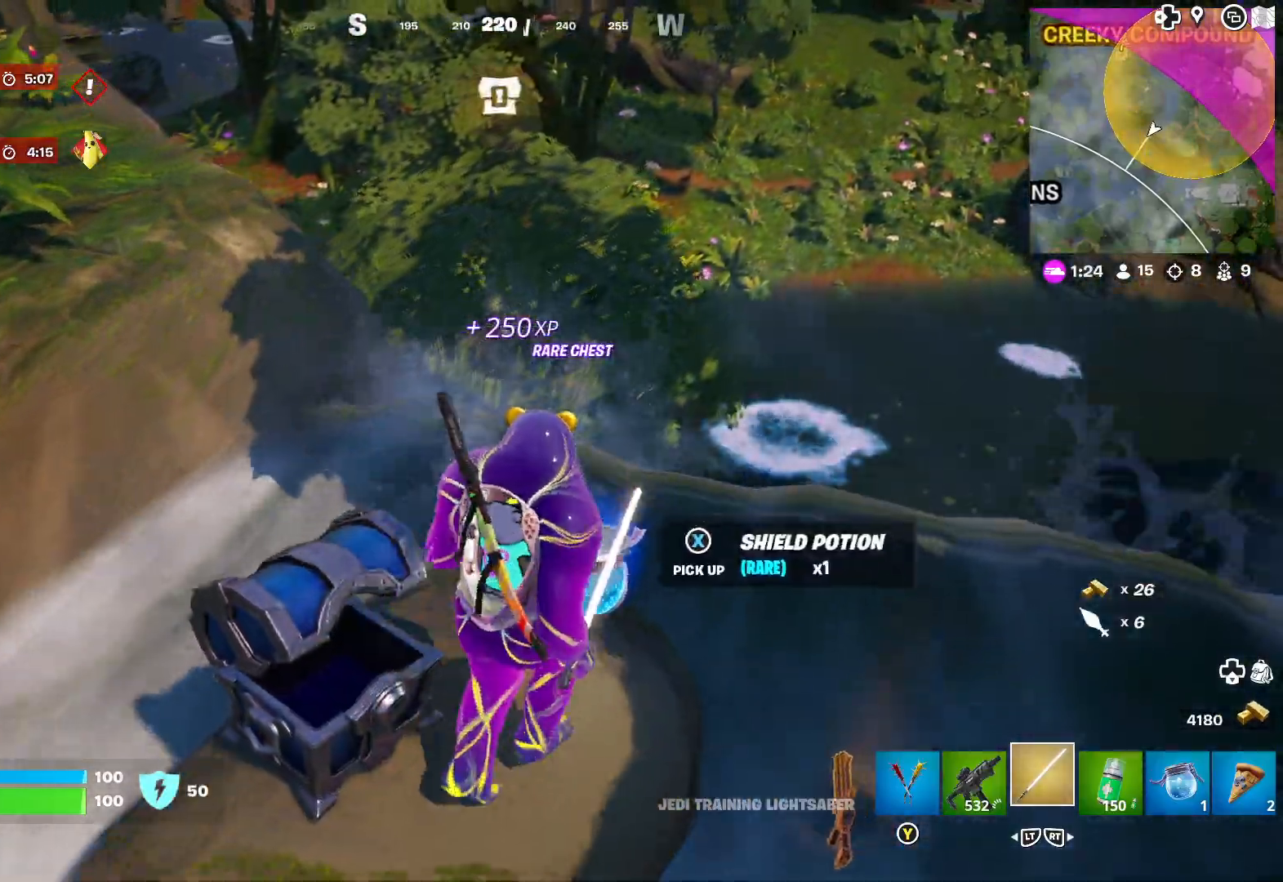
{"buttons": [], "left_stick": "up-left", "right_stick": "center", "events": [[150, "left_stick", "center"], [200, "right_stick", "left"], [217, "left_stick", "left"], [317, "left_stick", "up-left"], [467, "right_stick", "center"]]}
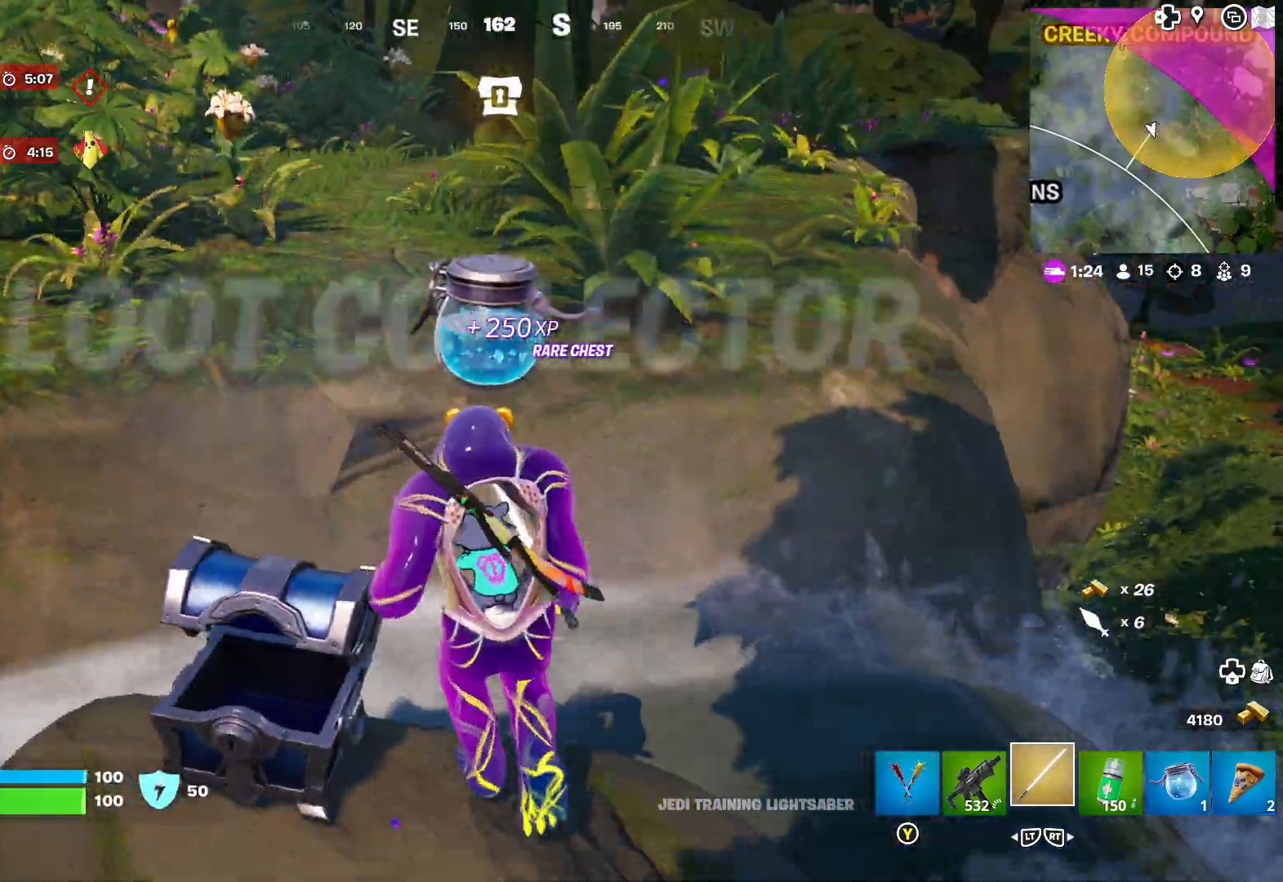
{"buttons": [], "left_stick": "up", "right_stick": "left", "events": [[100, "A", "down"], [183, "A", "up"], [317, "right_stick", "left"], [367, "left_stick", "up"]]}
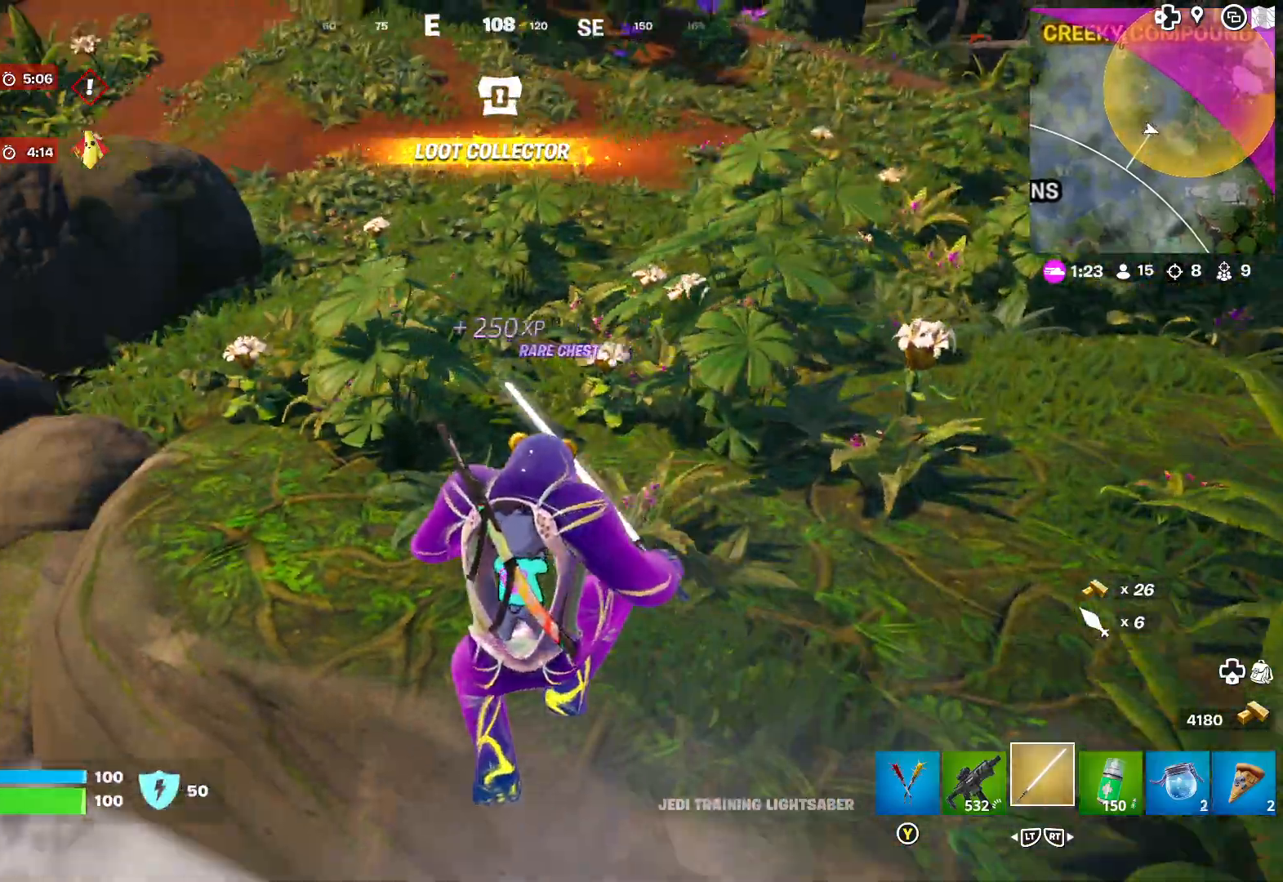
{"buttons": [], "left_stick": "up-right", "right_stick": "left", "events": [[50, "right_stick", "center"], [200, "right_stick", "up-left"], [233, "left_stick", "up-right"], [367, "right_stick", "center"], [450, "right_stick", "left"]]}
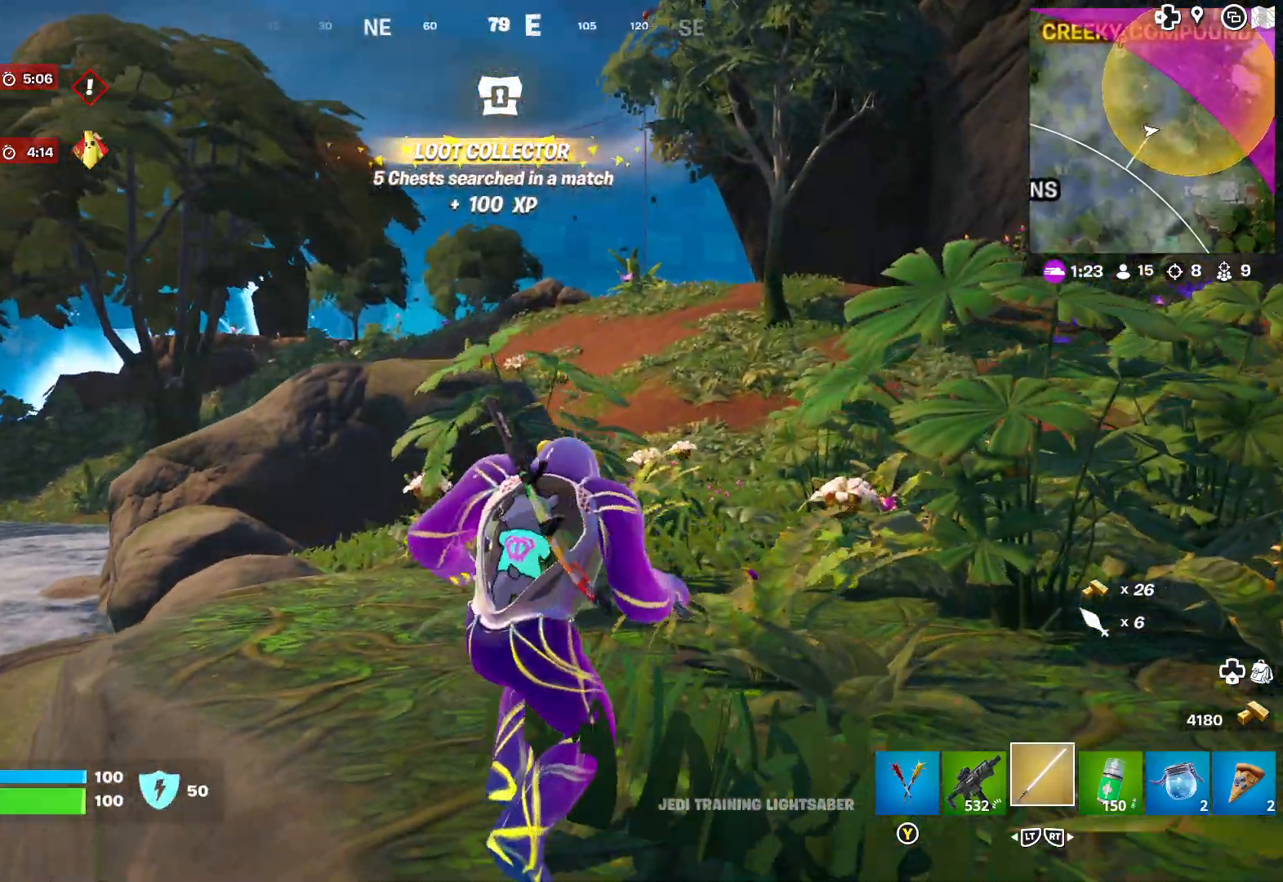
{"buttons": [], "left_stick": "up-right", "right_stick": "left", "events": [[350, "right_stick", "center"], [417, "right_stick", "left"]]}
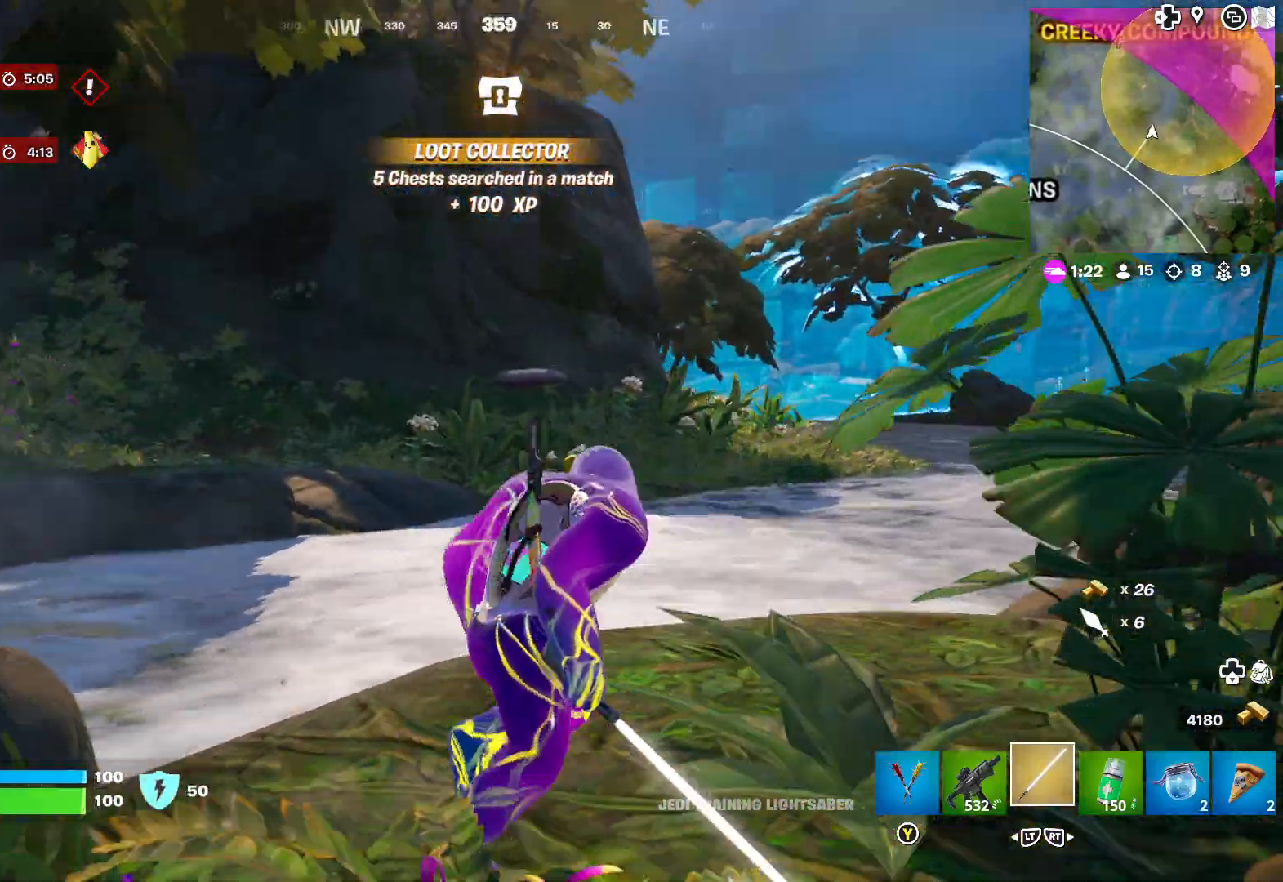
{"buttons": [], "left_stick": "up-right", "right_stick": "center", "events": [[117, "right_stick", "center"], [267, "right_stick", "left"], [483, "right_stick", "center"]]}
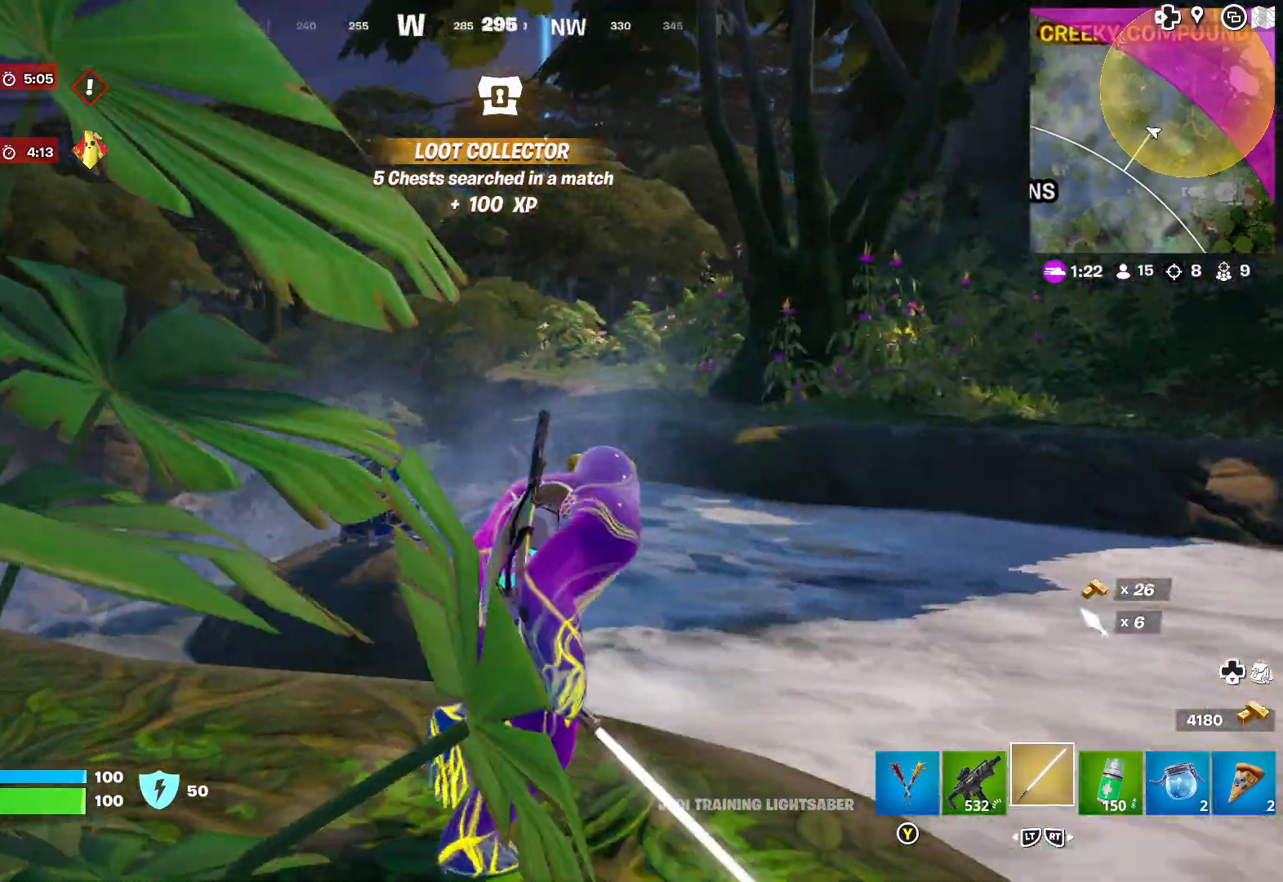
{"buttons": [], "left_stick": "up-right", "right_stick": "center", "events": [[250, "L3", "down"], [400, "L3", "up"]]}
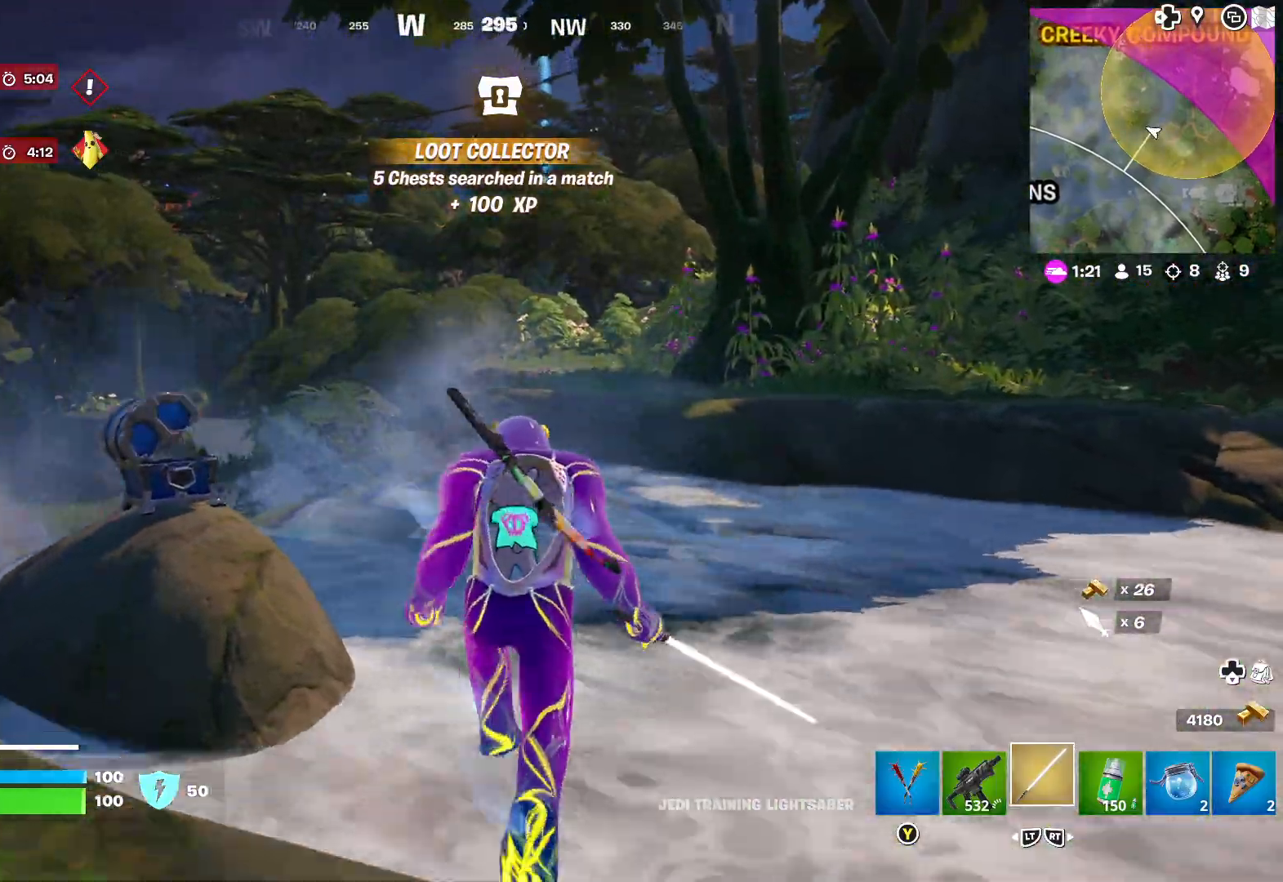
{"buttons": [], "left_stick": "up-right", "right_stick": "center", "events": [[50, "A", "down"], [117, "A", "up"]]}
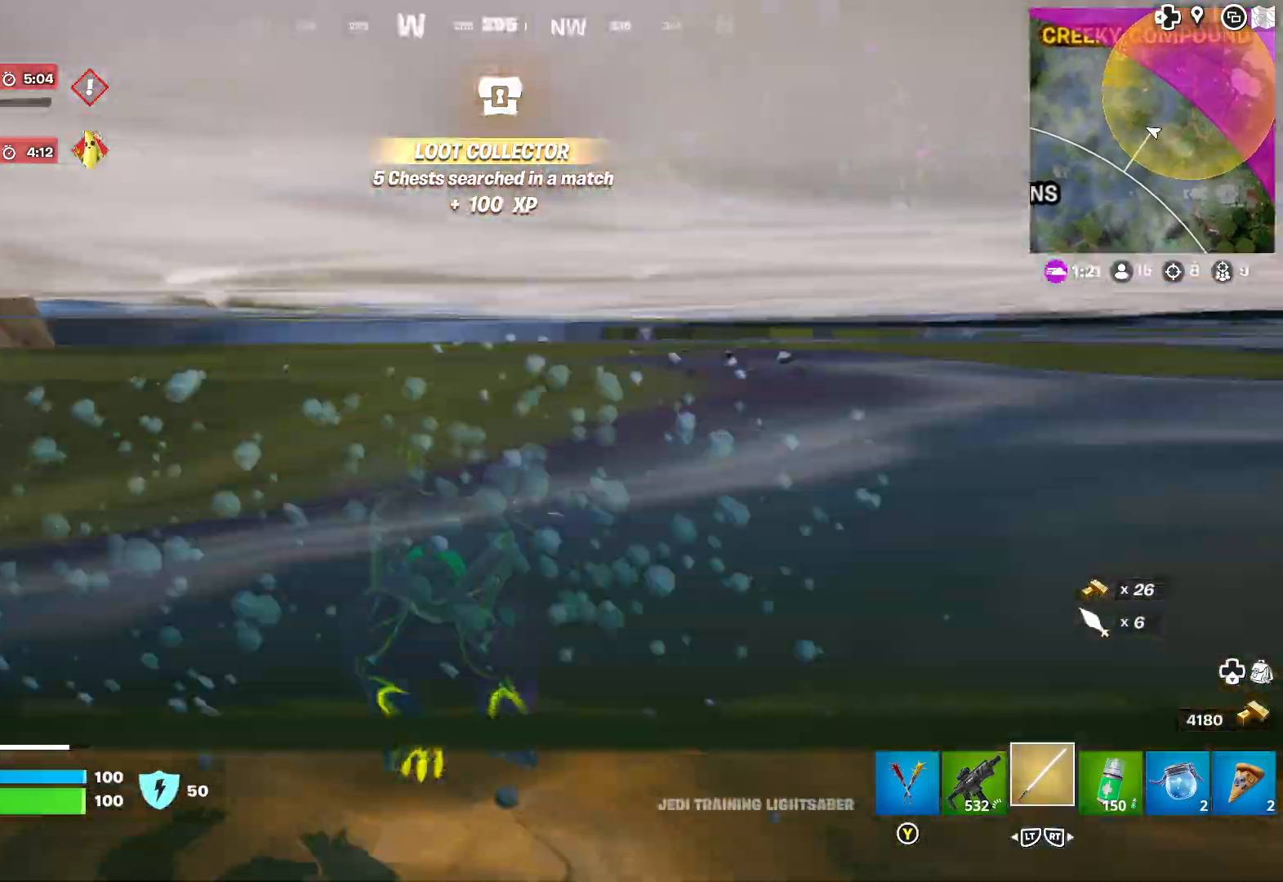
{"buttons": [], "left_stick": "up-right", "right_stick": "center", "events": []}
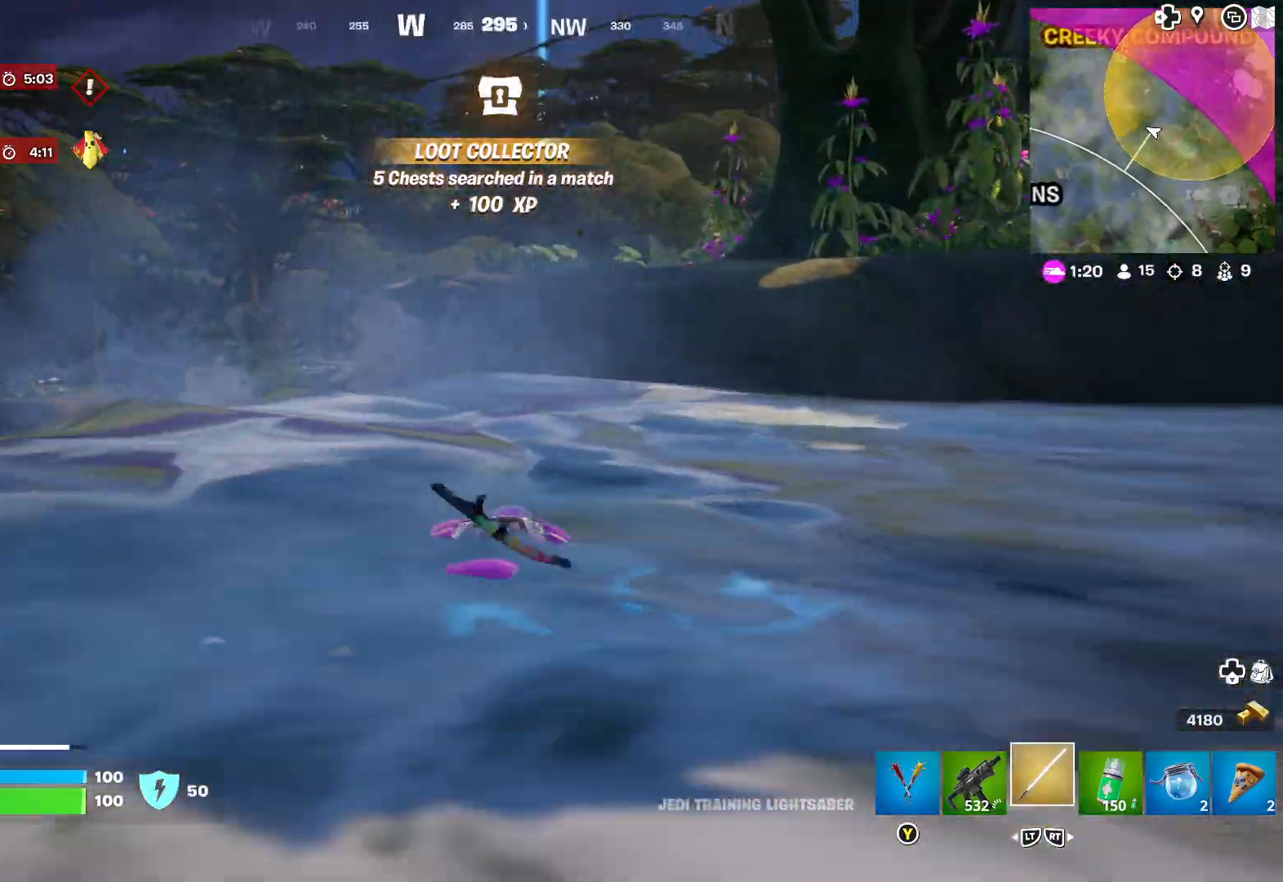
{"buttons": ["A"], "left_stick": "up-right", "right_stick": "center", "events": [[67, "A", "down"], [133, "A", "up"], [217, "A", "down"], [283, "A", "up"], [367, "A", "down"], [433, "A", "up"], [500, "A", "down"]]}
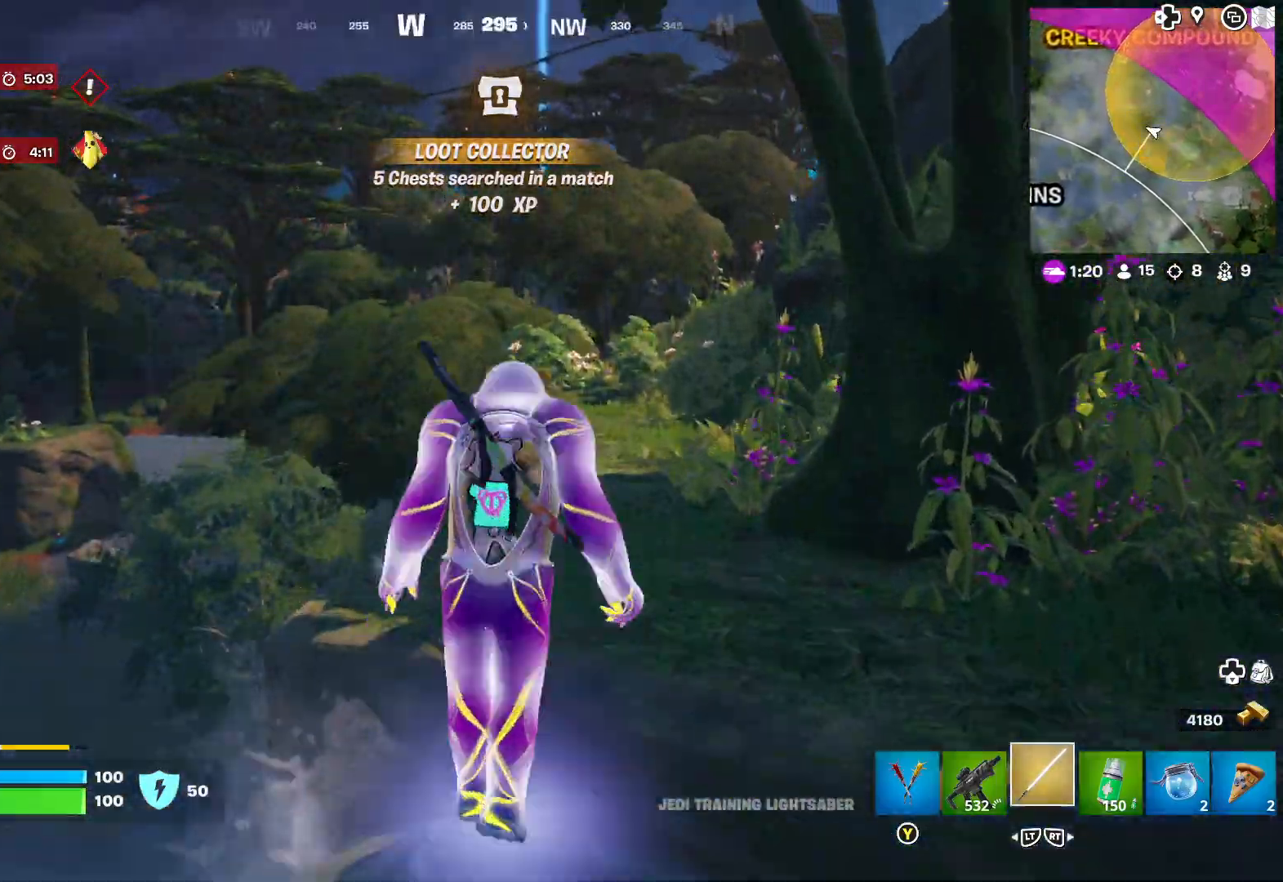
{"buttons": [], "left_stick": "up", "right_stick": "center", "events": [[83, "A", "up"], [333, "right_stick", "right"], [417, "left_stick", "up"], [433, "right_stick", "center"]]}
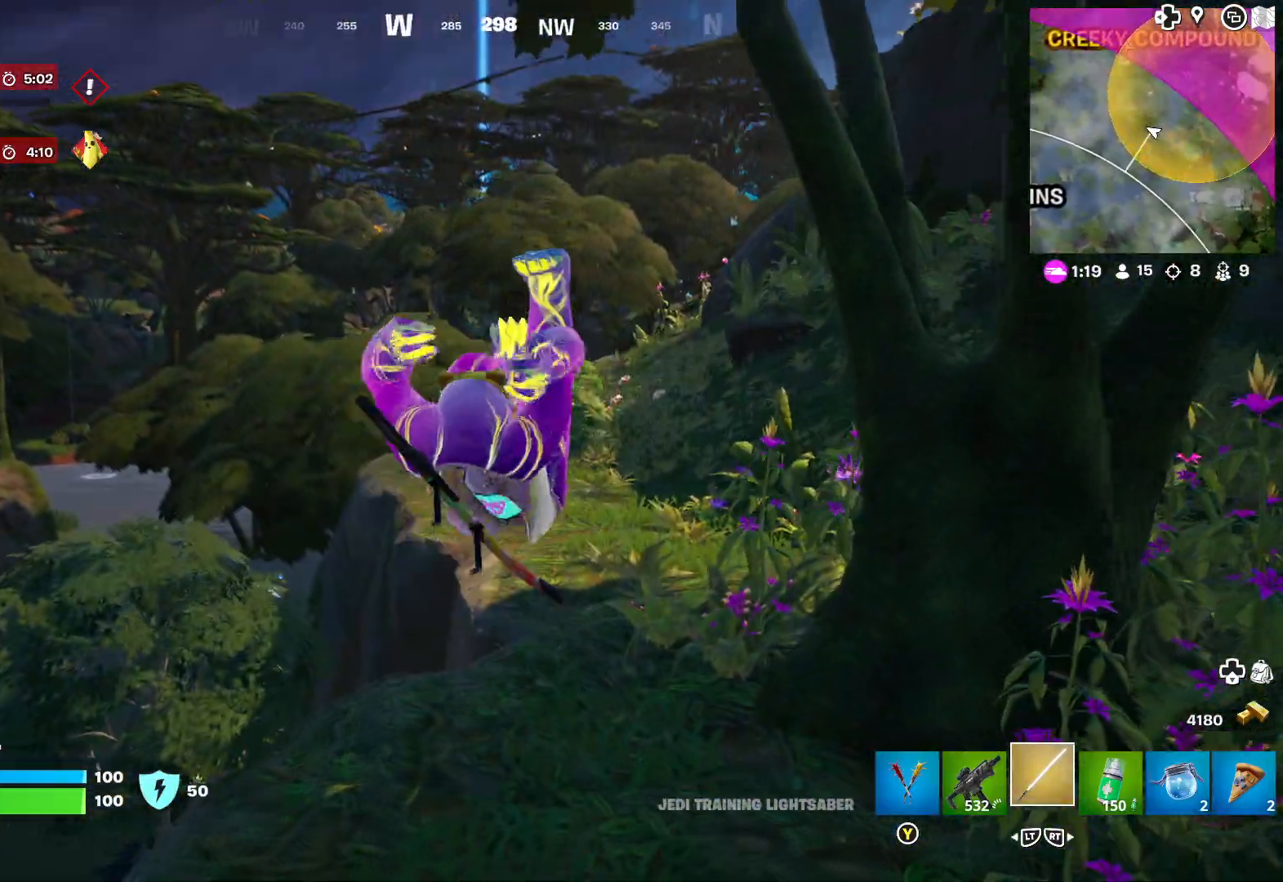
{"buttons": [], "left_stick": "up", "right_stick": "center", "events": [[200, "right_stick", "right"], [367, "right_stick", "center"]]}
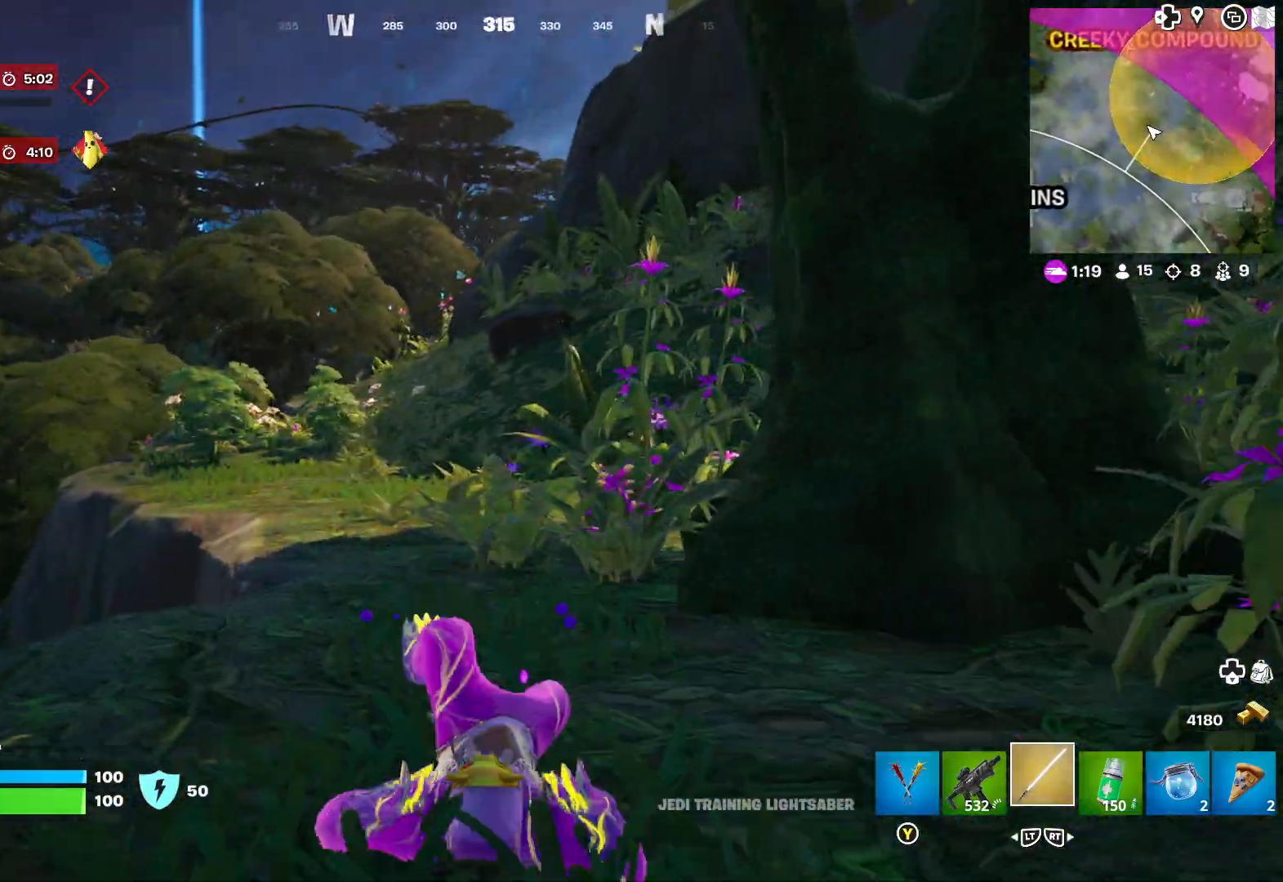
{"buttons": [], "left_stick": "up", "right_stick": "up-right", "events": [[433, "right_stick", "up-right"]]}
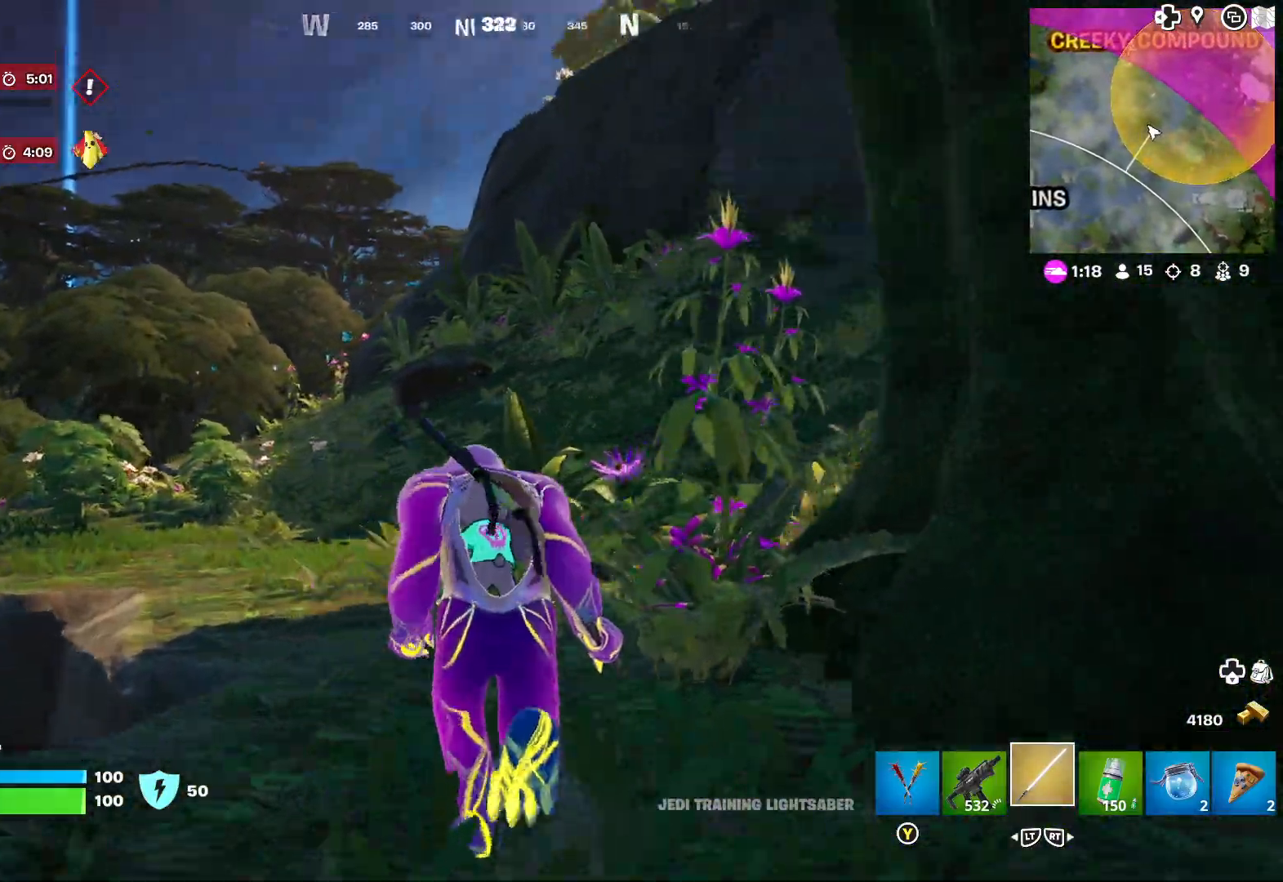
{"buttons": [], "left_stick": "up-left", "right_stick": "center", "events": [[17, "left_stick", "up-left"], [67, "right_stick", "center"], [183, "right_stick", "right"], [350, "right_stick", "center"]]}
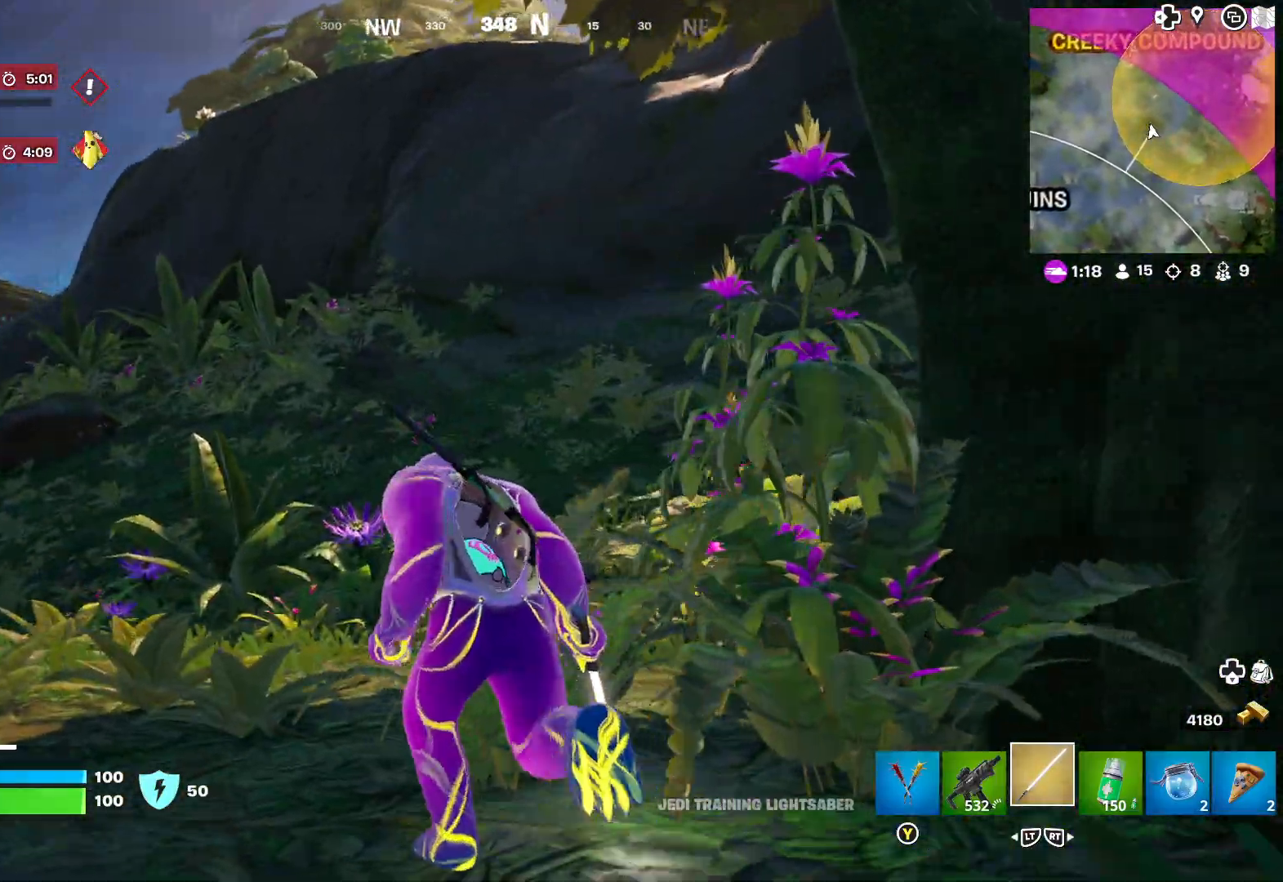
{"buttons": [], "left_stick": "up-left", "right_stick": "center", "events": [[200, "right_stick", "right"], [383, "right_stick", "center"]]}
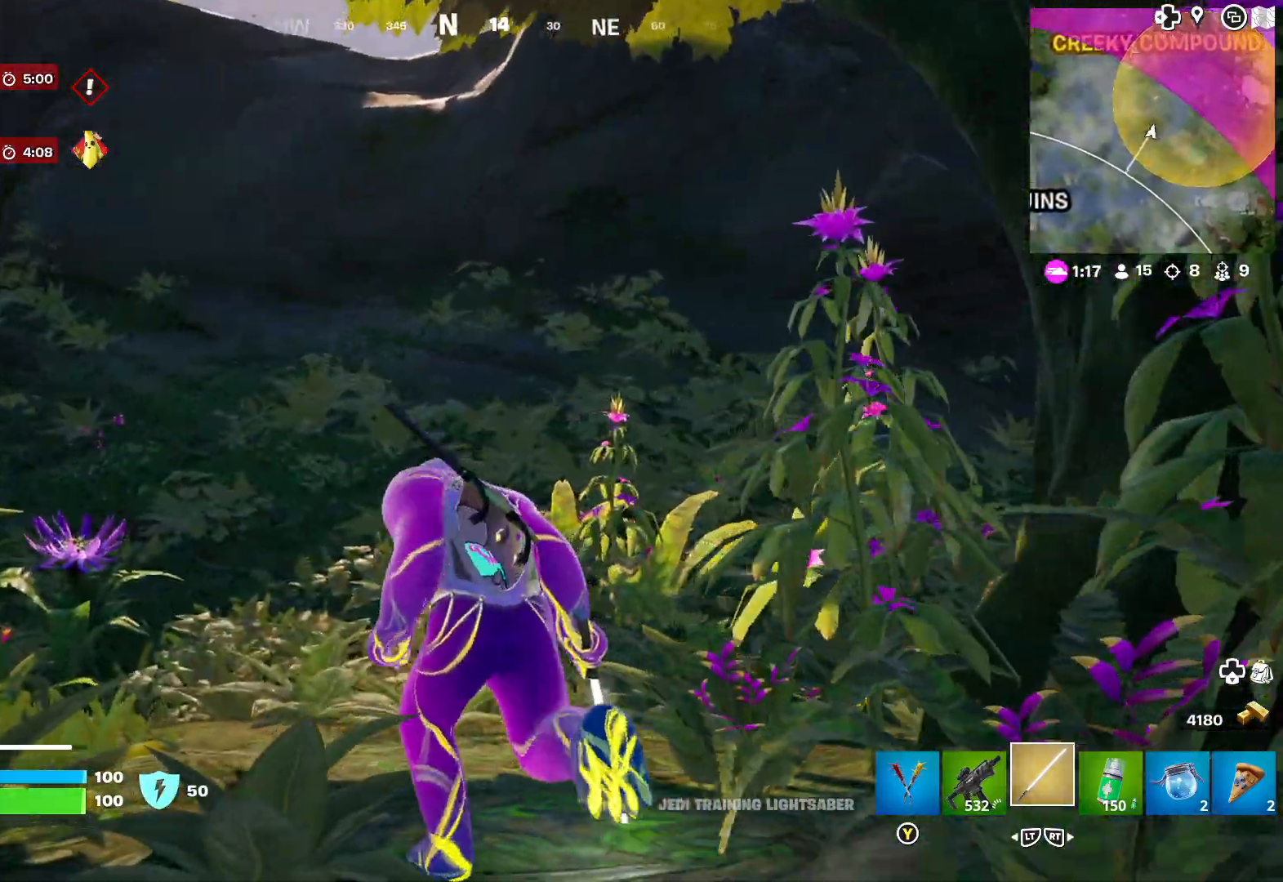
{"buttons": [], "left_stick": "up-left", "right_stick": "center", "events": [[67, "right_stick", "right"], [150, "right_stick", "center"], [250, "right_stick", "right"], [450, "right_stick", "center"]]}
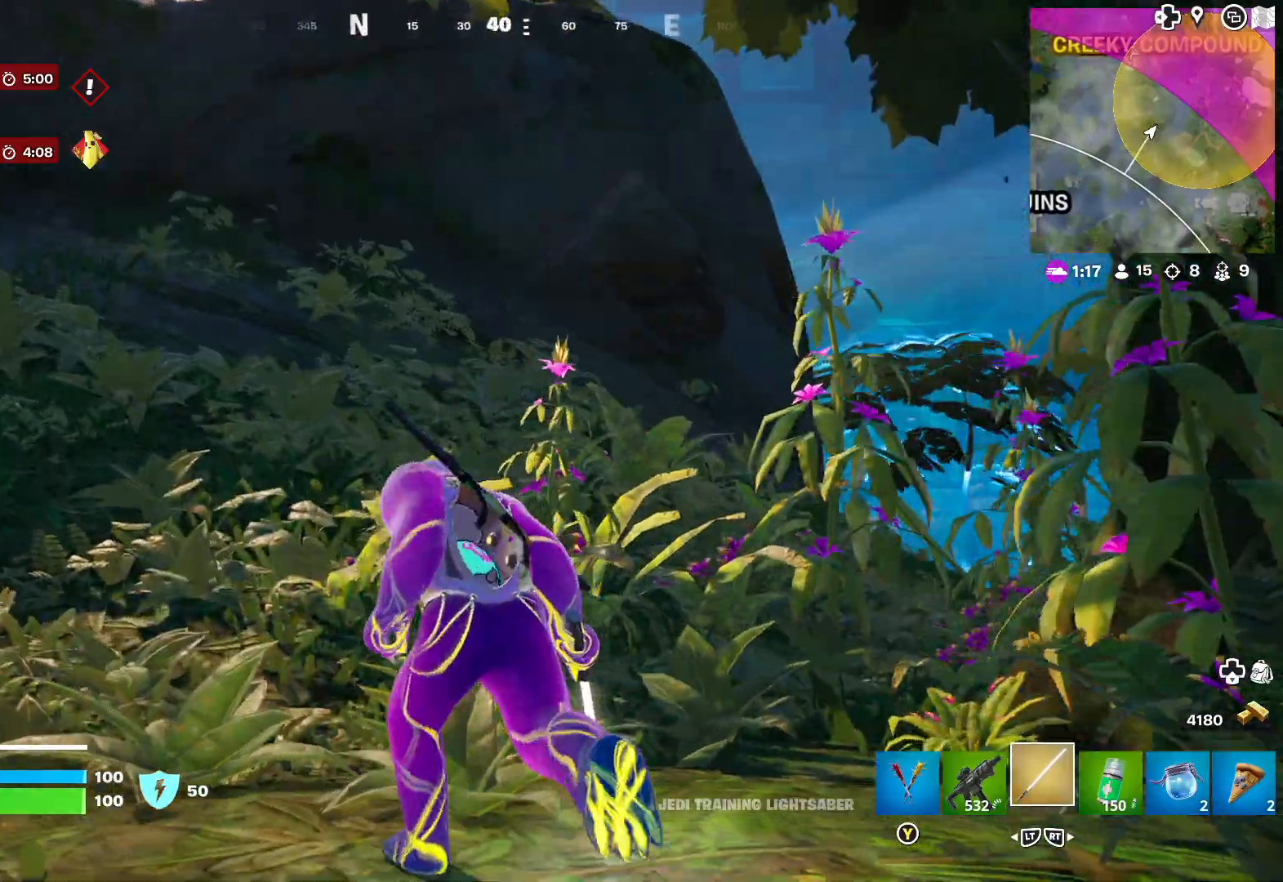
{"buttons": [], "left_stick": "up-left", "right_stick": "left", "events": [[333, "right_stick", "left"]]}
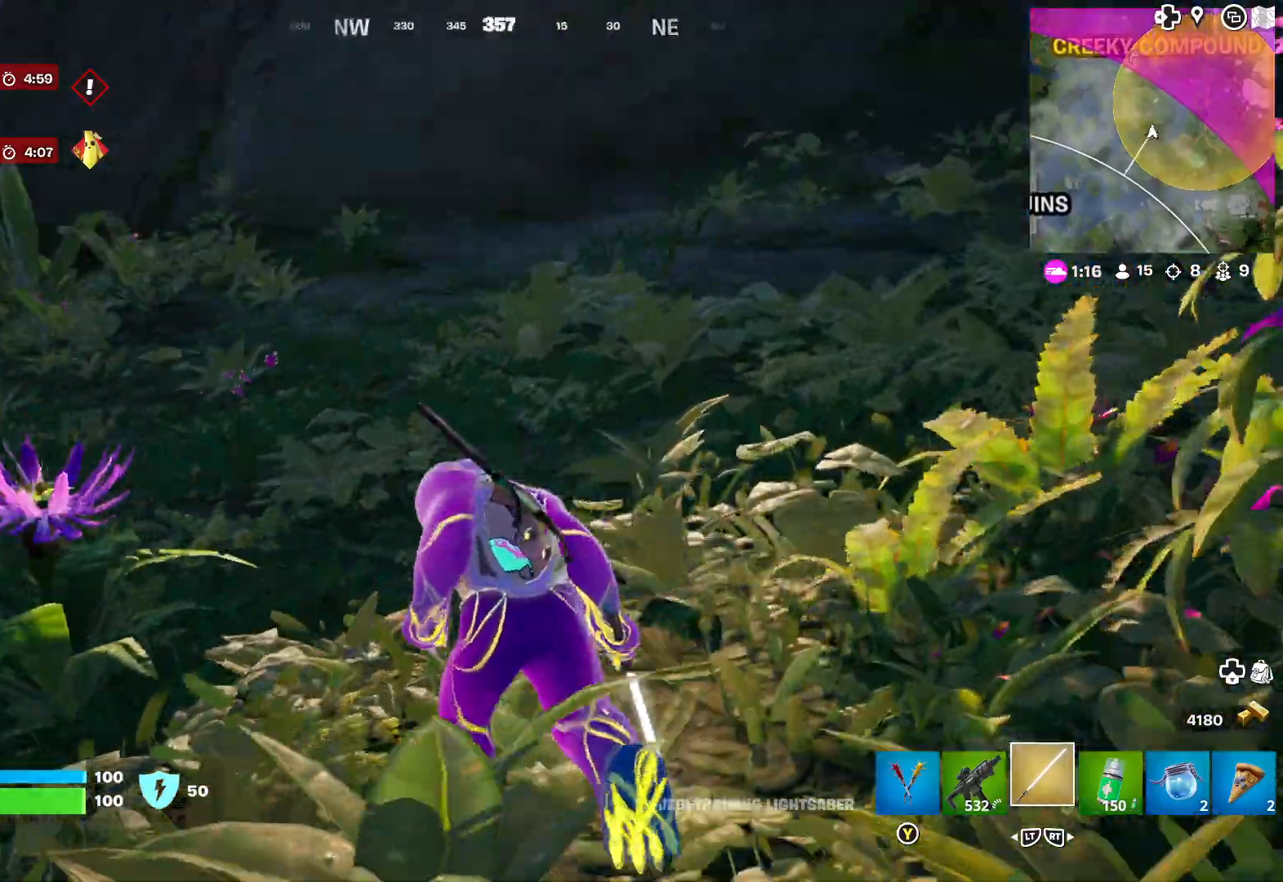
{"buttons": [], "left_stick": "up", "right_stick": "center", "events": [[167, "right_stick", "center"], [250, "right_stick", "left"], [333, "left_stick", "up"], [417, "right_stick", "center"]]}
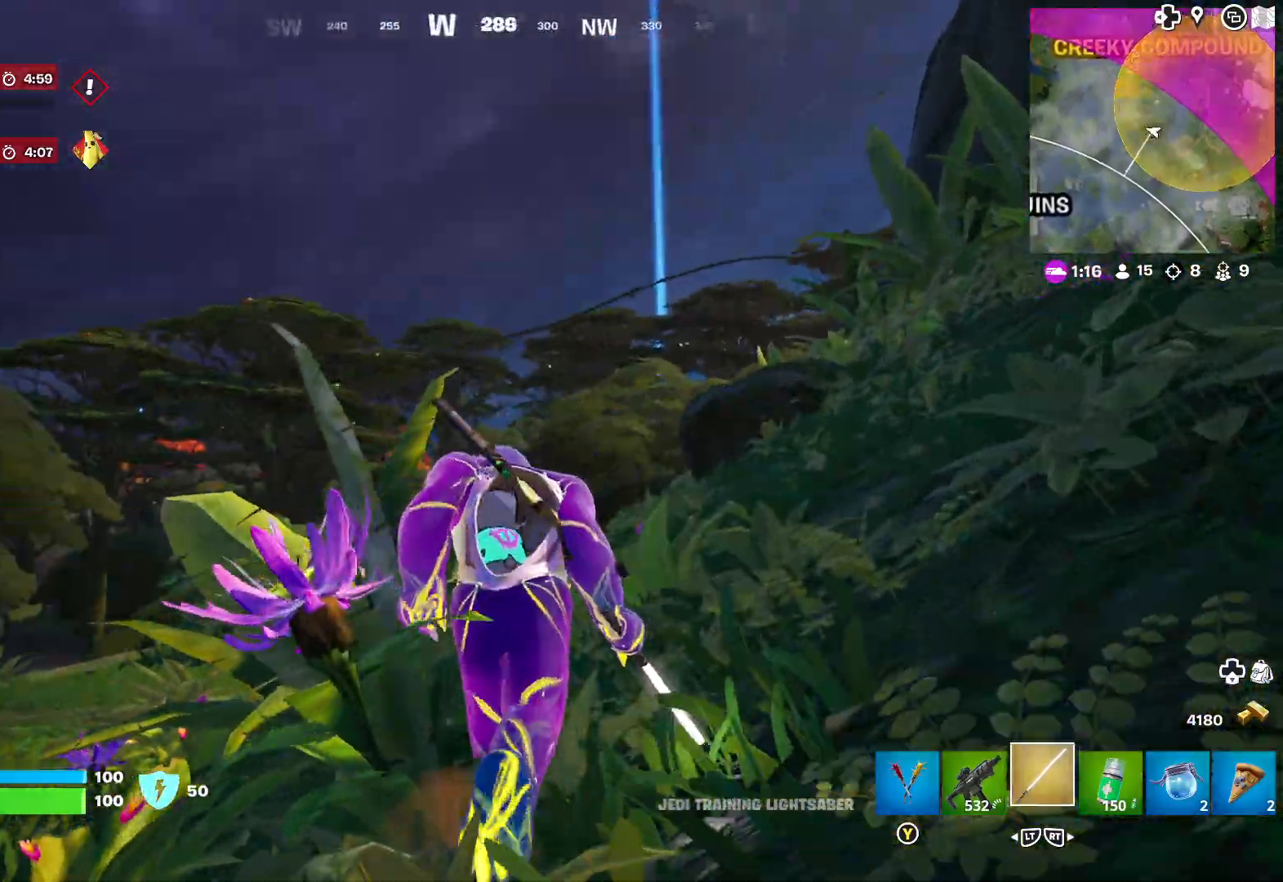
{"buttons": ["L3"], "left_stick": "up", "right_stick": "center", "events": [[500, "L3", "down"]]}
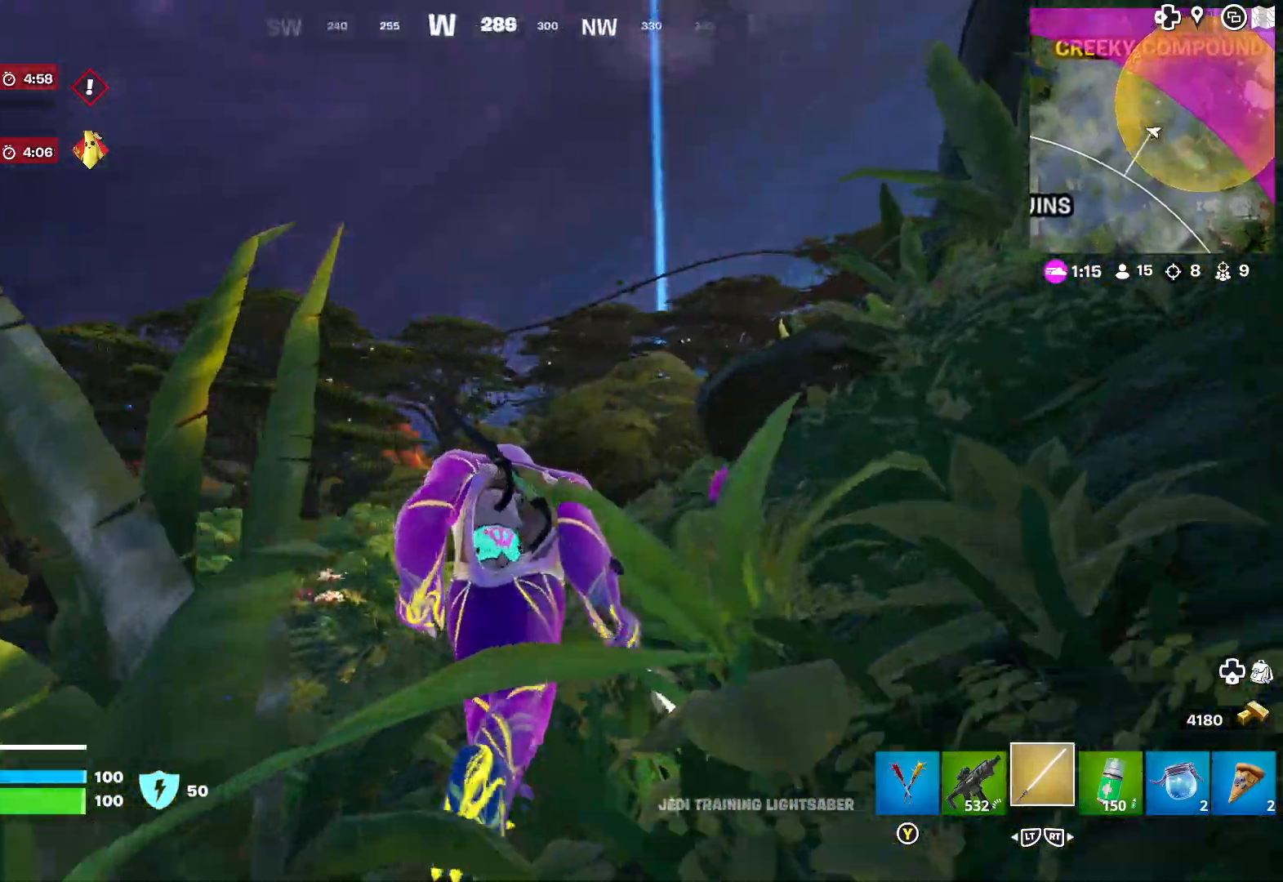
{"buttons": [], "left_stick": "up", "right_stick": "center", "events": [[133, "right_stick", "right"], [150, "L3", "up"], [267, "right_stick", "center"]]}
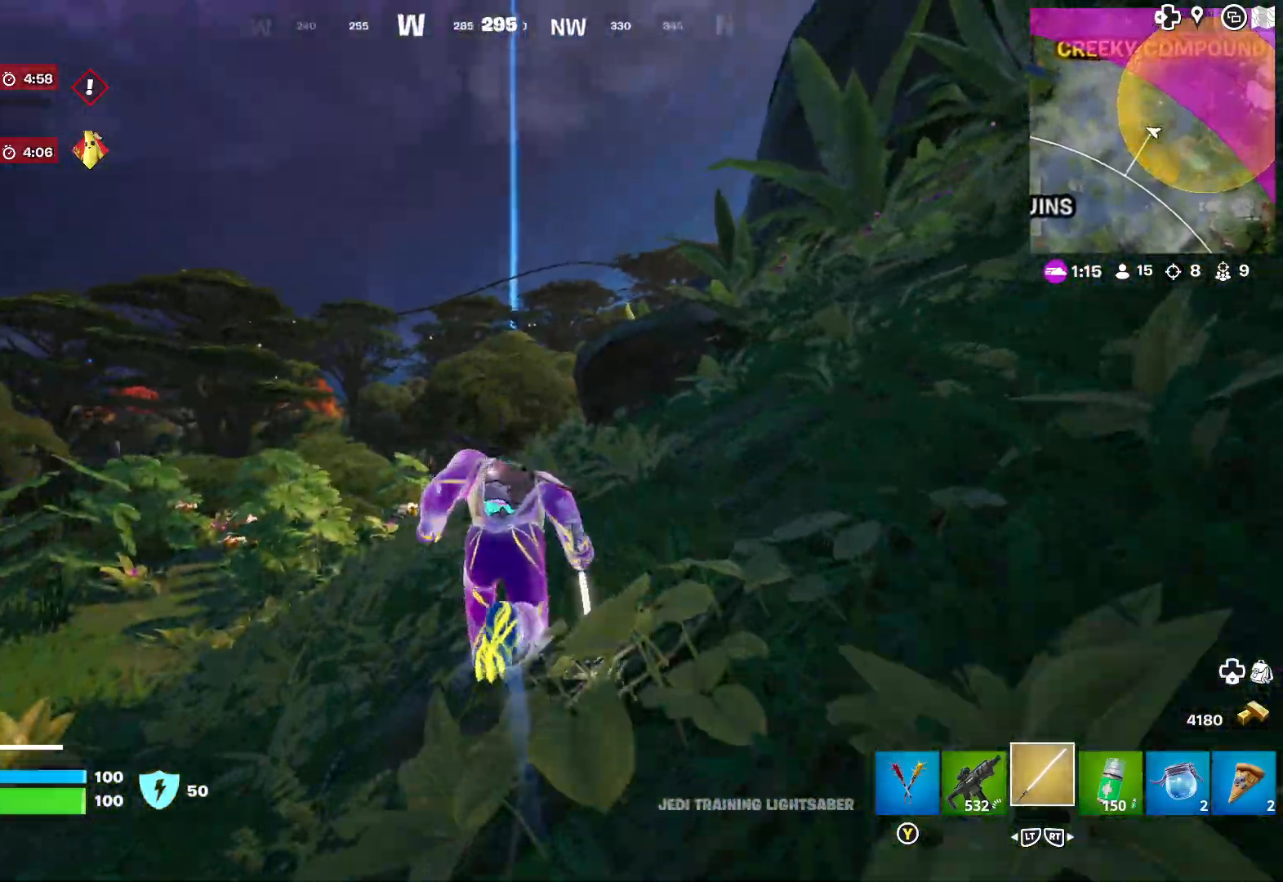
{"buttons": [], "left_stick": "up", "right_stick": "center", "events": []}
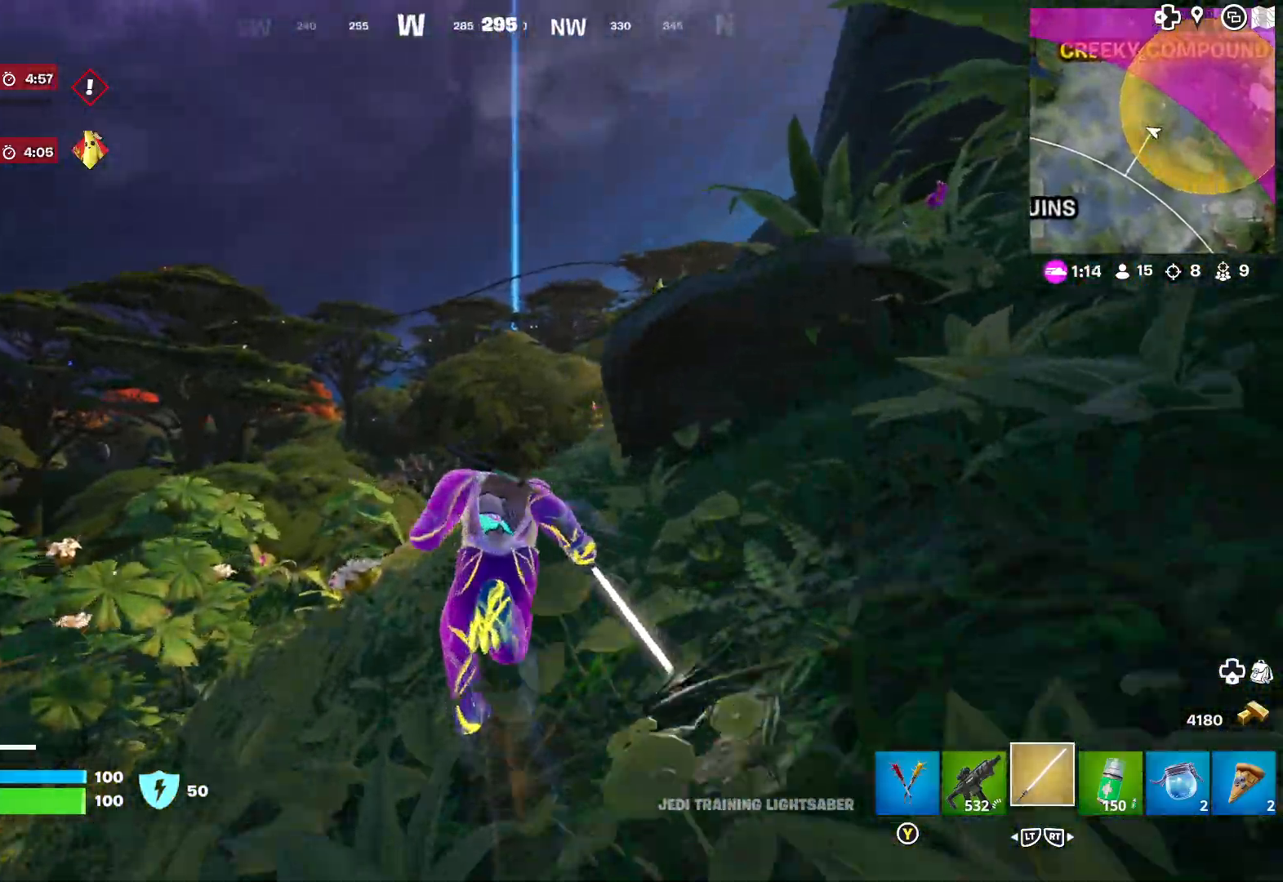
{"buttons": [], "left_stick": "up", "right_stick": "center", "events": []}
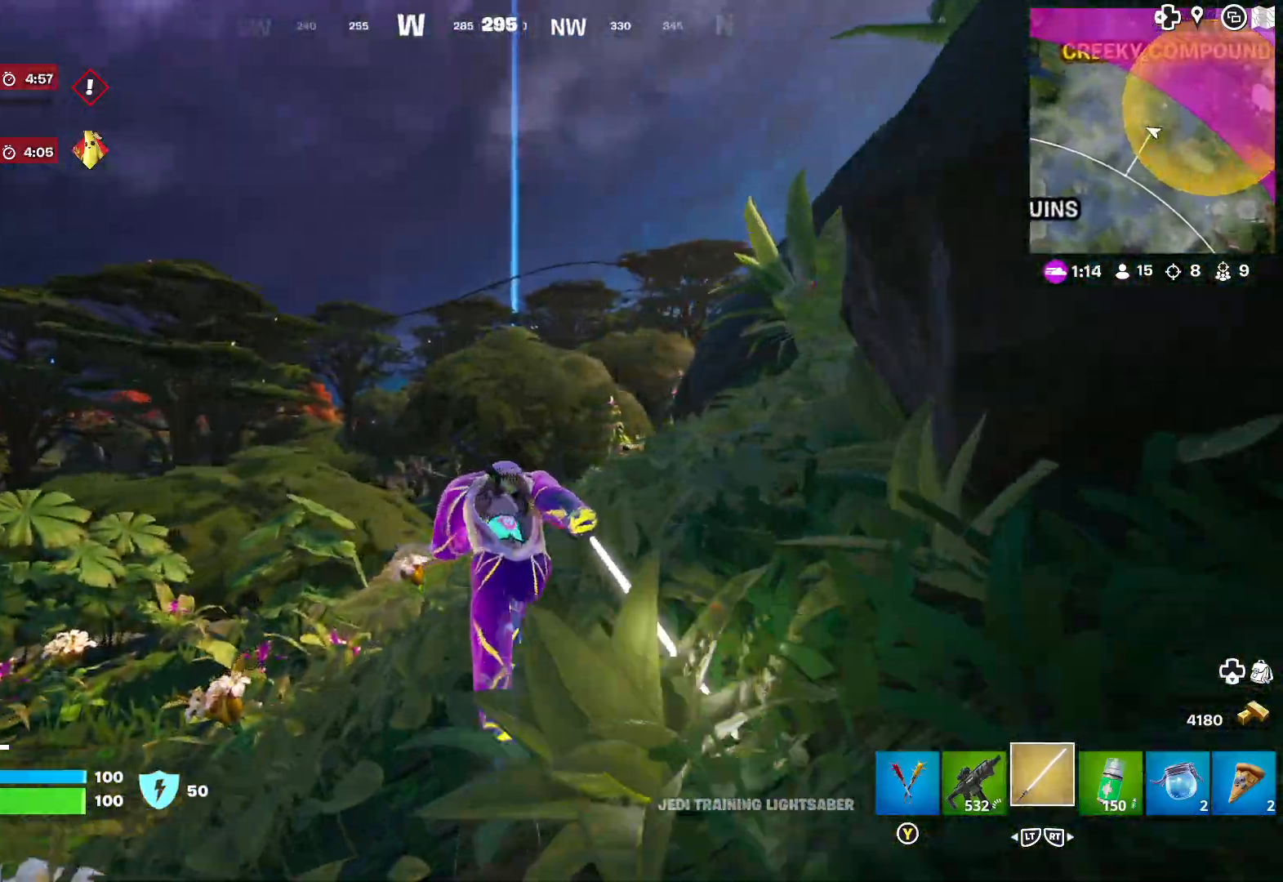
{"buttons": [], "left_stick": "up-left", "right_stick": "center", "events": [[250, "right_stick", "right"], [417, "left_stick", "up-left"], [417, "right_stick", "center"]]}
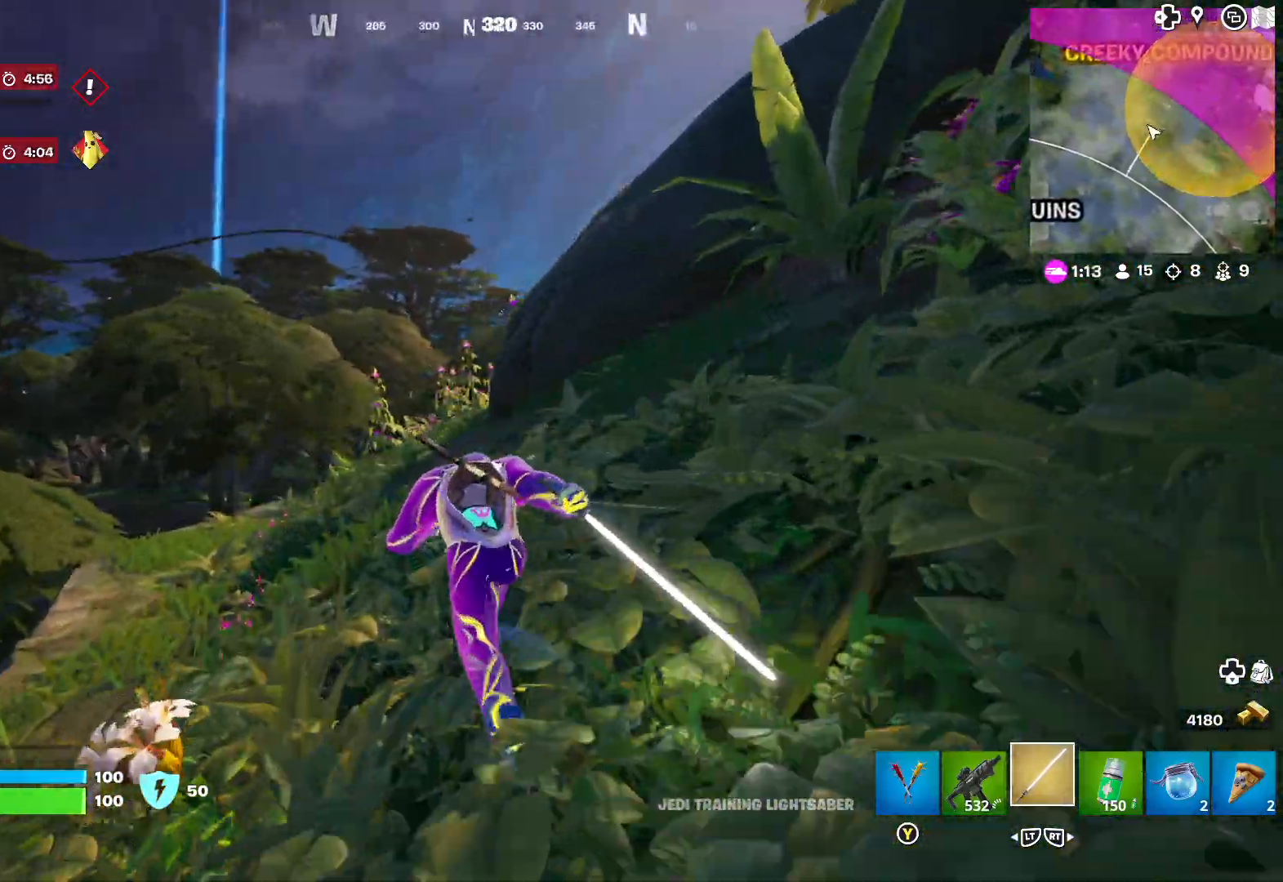
{"buttons": [], "left_stick": "up-left", "right_stick": "center", "events": [[50, "right_stick", "up-right"], [117, "left_stick", "center"], [167, "right_stick", "center"], [267, "left_stick", "left"], [283, "right_stick", "left"], [317, "left_stick", "up-left"], [450, "right_stick", "center"]]}
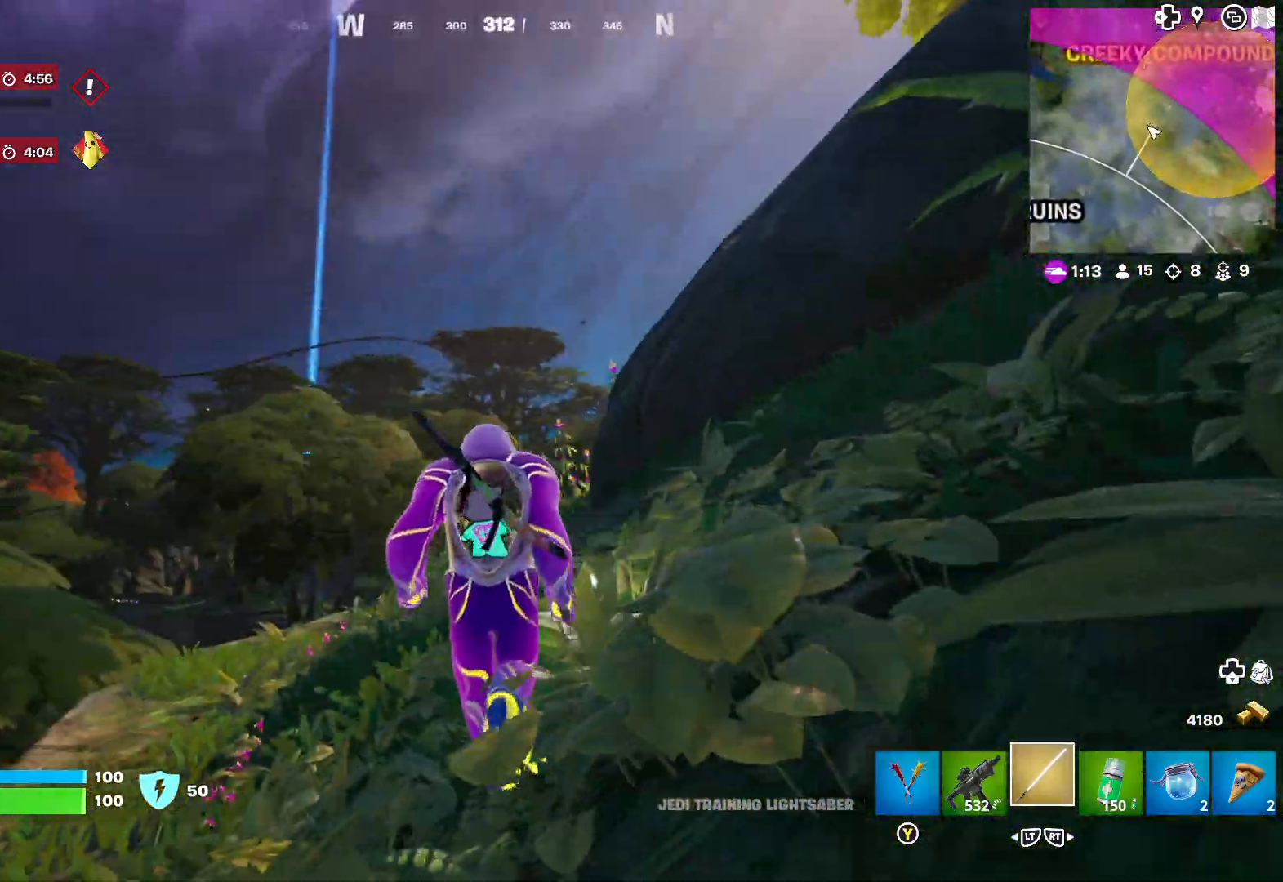
{"buttons": [], "left_stick": "up", "right_stick": "right", "events": [[133, "left_stick", "up"], [150, "right_stick", "down-left"], [250, "right_stick", "center"], [367, "right_stick", "right"]]}